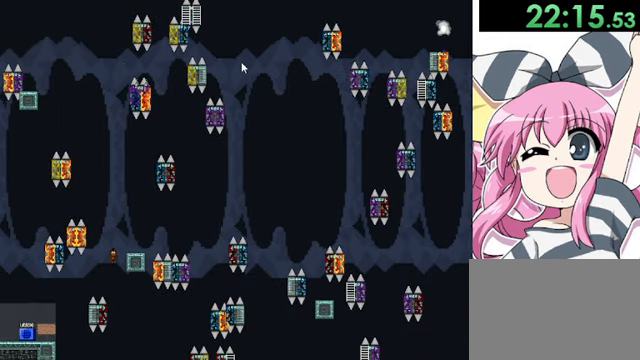
Gameplay with keyboard; each line is a JSON object with the keys held at the frame after it. "events" lists presses ("down") and releases ("up") of "down", "left", "r", "right", "shift", "up" and "z" between this image and that frame as [ms after this image, input, new state], when the widget could be followed in between. No other keys are recorded. Mouse input is not recorded. Not read: other_keys.
{"keys": ["left", "shift"], "events": [[320, "right", "up"], [400, "left", "down"]]}
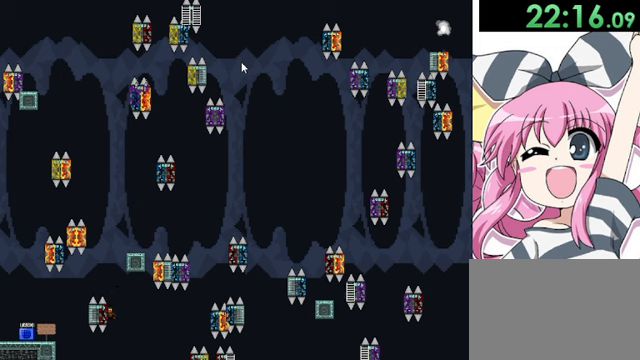
{"keys": ["right", "shift"], "events": [[80, "right", "down"], [120, "left", "up"], [160, "right", "up"], [240, "left", "down"], [360, "right", "down"], [400, "left", "up"]]}
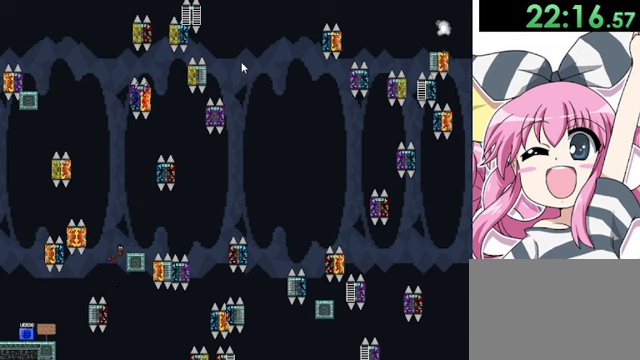
{"keys": ["left", "shift"], "events": [[360, "left", "down"], [360, "right", "up"]]}
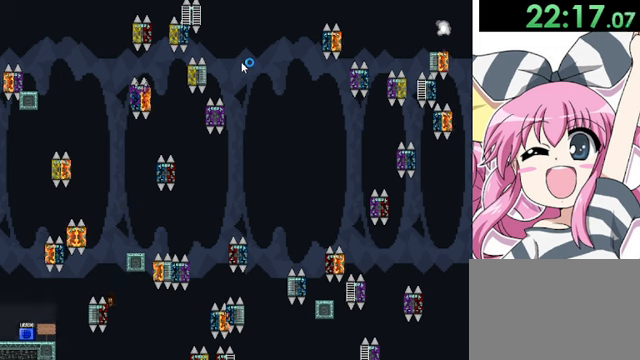
{"keys": ["right", "shift"], "events": [[80, "right", "down"], [160, "right", "up"], [320, "left", "up"], [320, "right", "down"]]}
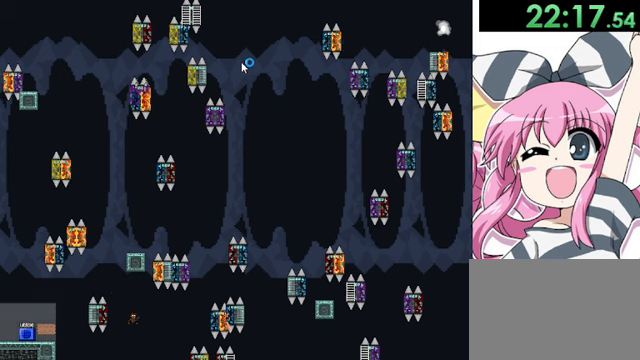
{"keys": [], "events": [[120, "right", "up"], [160, "left", "down"], [240, "shift", "up"], [280, "left", "up"], [280, "r", "down"], [440, "r", "up"]]}
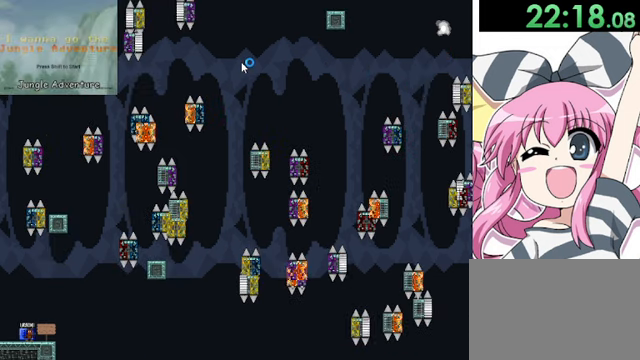
{"keys": ["right", "shift"], "events": [[240, "right", "down"], [440, "shift", "down"]]}
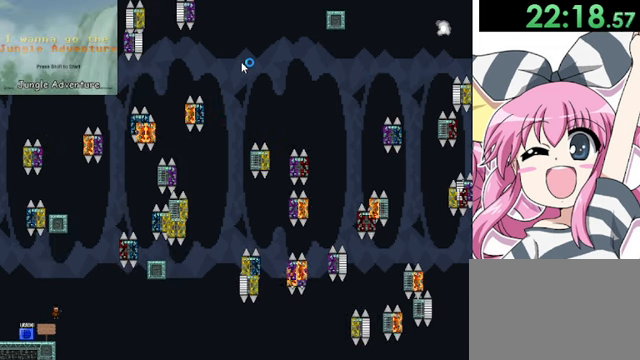
{"keys": ["right", "shift"], "events": [[320, "shift", "up"], [360, "shift", "down"]]}
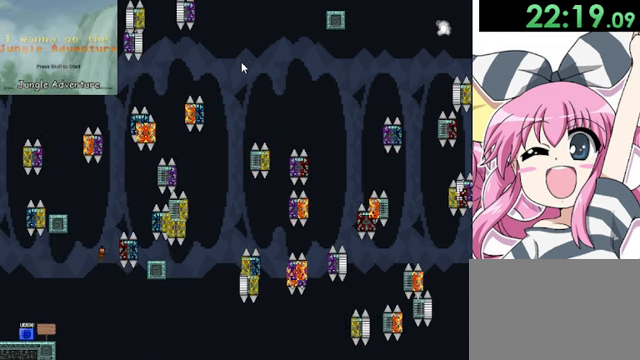
{"keys": ["left", "shift"], "events": [[240, "left", "down"], [280, "right", "up"]]}
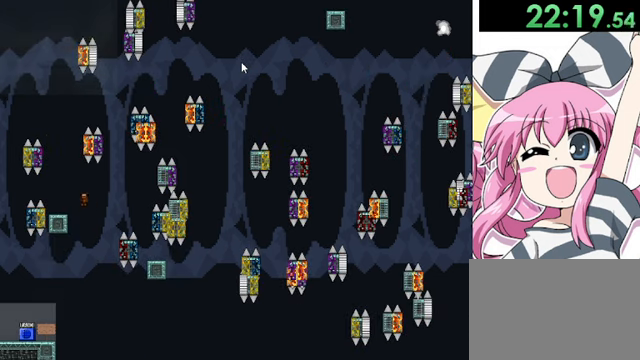
{"keys": ["shift"], "events": [[120, "shift", "up"], [320, "left", "up"], [480, "shift", "down"]]}
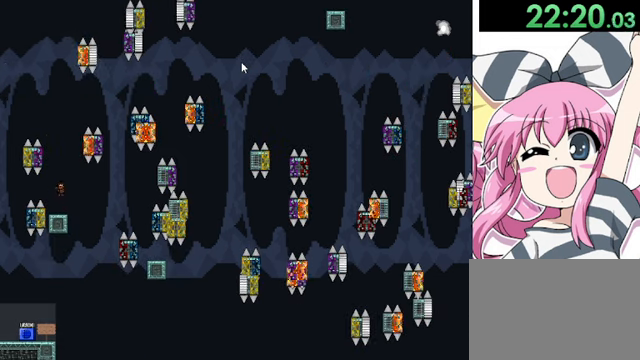
{"keys": ["left", "right", "shift"], "events": [[160, "shift", "up"], [240, "shift", "down"], [320, "right", "down"], [480, "left", "down"]]}
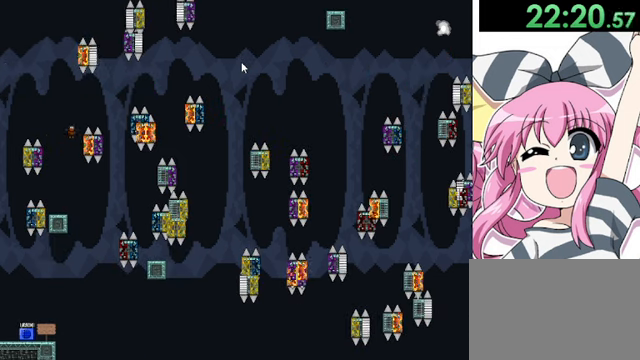
{"keys": ["shift"], "events": [[120, "left", "up"], [200, "shift", "up"], [280, "shift", "down"], [440, "right", "up"]]}
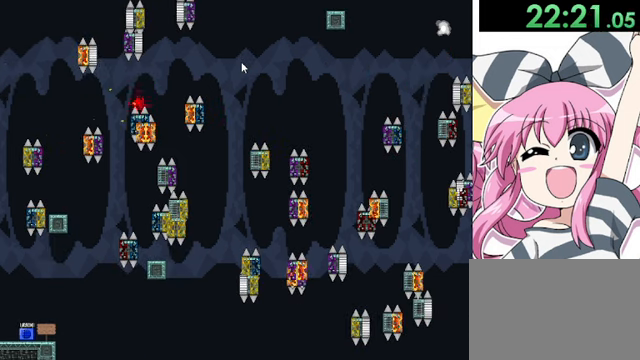
{"keys": [], "events": [[200, "shift", "up"], [240, "r", "down"], [400, "r", "up"]]}
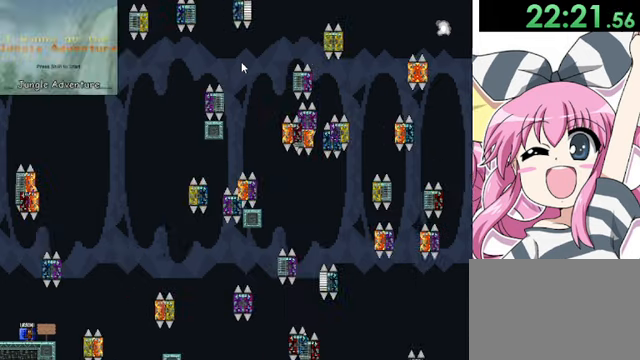
{"keys": ["right", "shift"], "events": [[80, "right", "down"], [280, "shift", "down"]]}
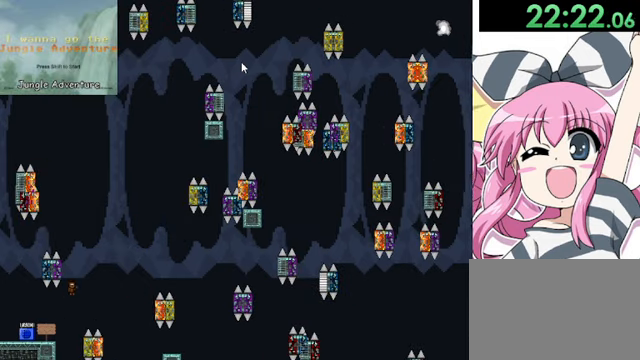
{"keys": ["right", "shift"], "events": [[80, "left", "down"], [80, "right", "up"], [280, "right", "down"], [320, "left", "up"]]}
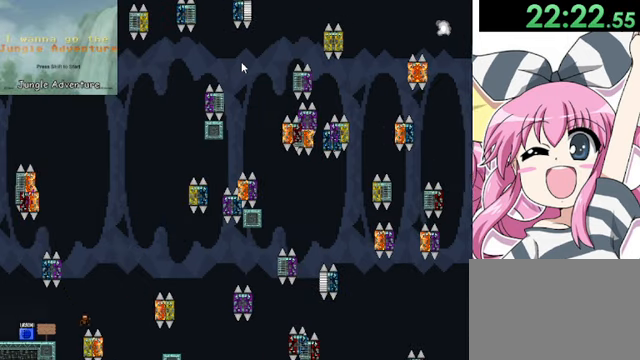
{"keys": [], "events": [[160, "right", "up"], [160, "shift", "up"], [200, "r", "down"], [400, "r", "up"]]}
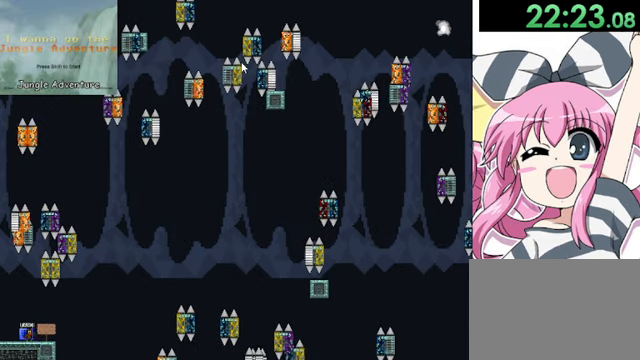
{"keys": ["right"], "events": [[80, "right", "down"], [240, "shift", "down"], [440, "shift", "up"]]}
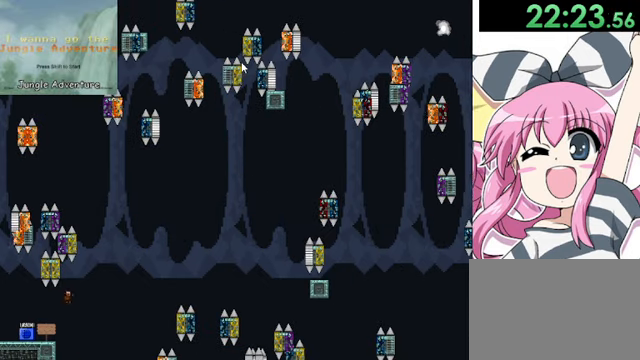
{"keys": ["r"], "events": [[120, "right", "up"], [120, "shift", "down"], [200, "left", "down"], [200, "shift", "up"], [360, "shift", "down"], [400, "left", "up"], [400, "shift", "up"], [520, "r", "down"]]}
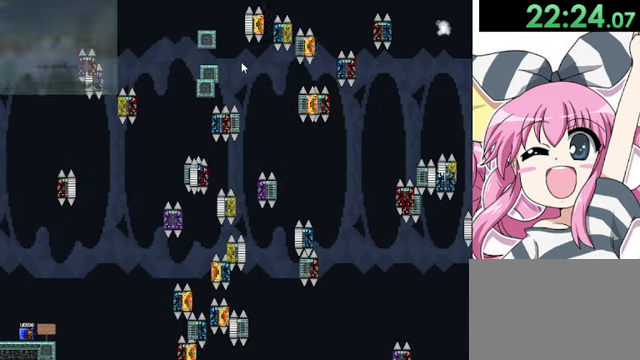
{"keys": ["right"], "events": [[120, "r", "up"], [360, "right", "down"]]}
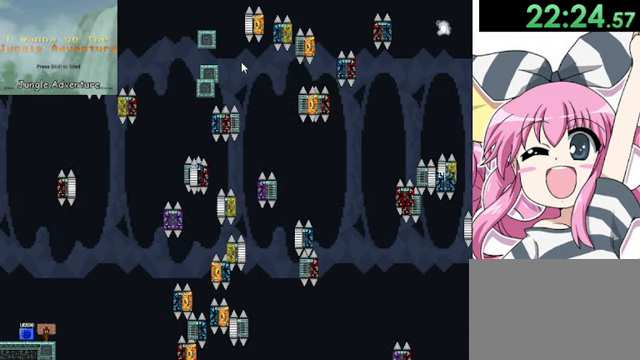
{"keys": ["right", "shift"], "events": [[160, "shift", "down"]]}
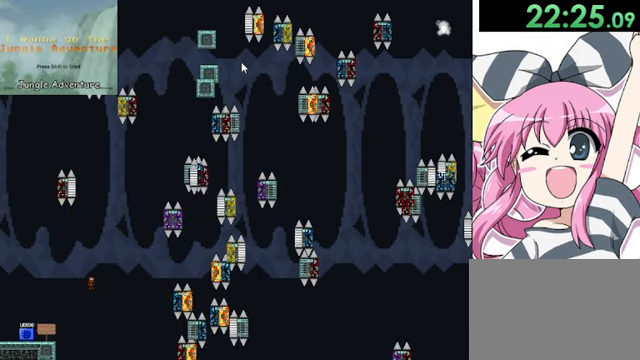
{"keys": ["right", "shift"], "events": [[280, "shift", "up"], [320, "shift", "down"]]}
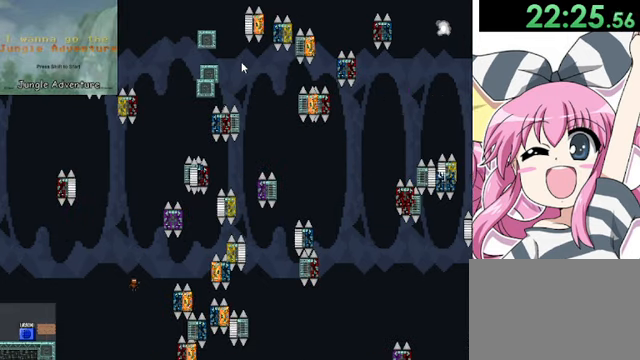
{"keys": ["left", "right", "shift"], "events": [[520, "left", "down"]]}
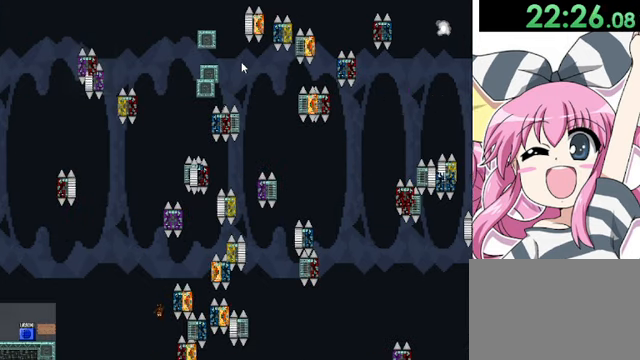
{"keys": ["left", "shift"], "events": [[40, "right", "up"], [80, "shift", "up"], [120, "left", "up"], [320, "shift", "down"], [480, "left", "down"]]}
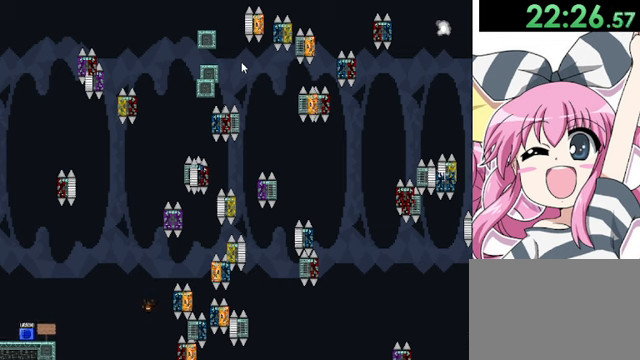
{"keys": ["shift"], "events": [[80, "left", "up"]]}
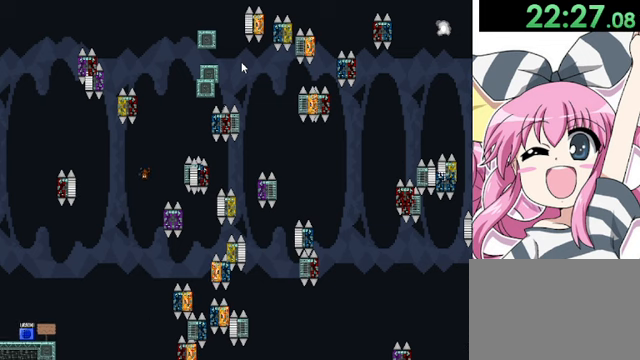
{"keys": ["right"], "events": [[200, "left", "down"], [360, "left", "up"], [360, "right", "down"], [440, "shift", "up"]]}
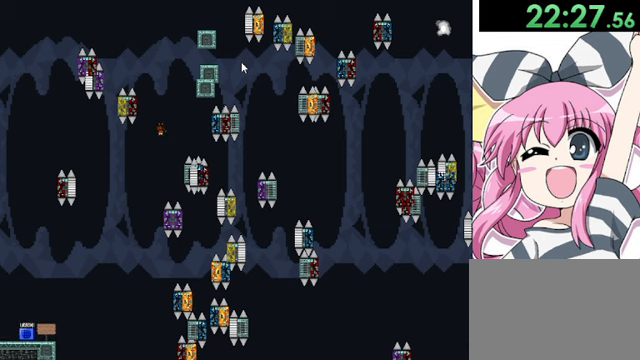
{"keys": [], "events": [[520, "right", "up"]]}
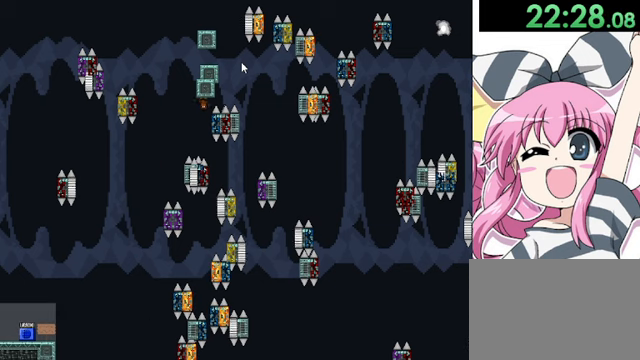
{"keys": [], "events": []}
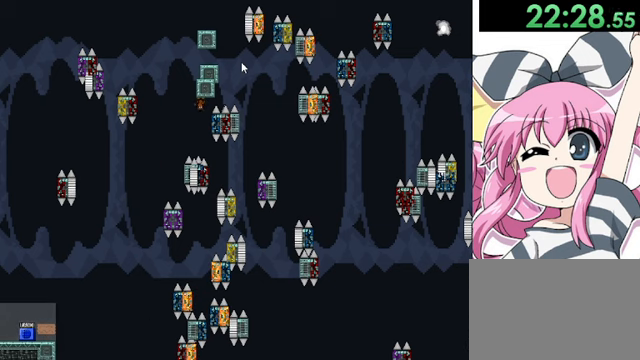
{"keys": ["shift"], "events": [[520, "shift", "down"]]}
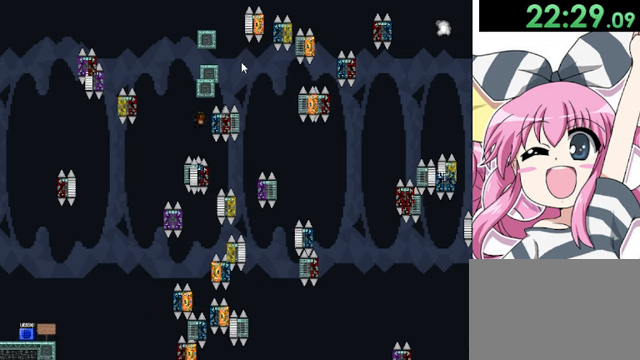
{"keys": ["right"], "events": [[80, "right", "down"], [360, "shift", "up"]]}
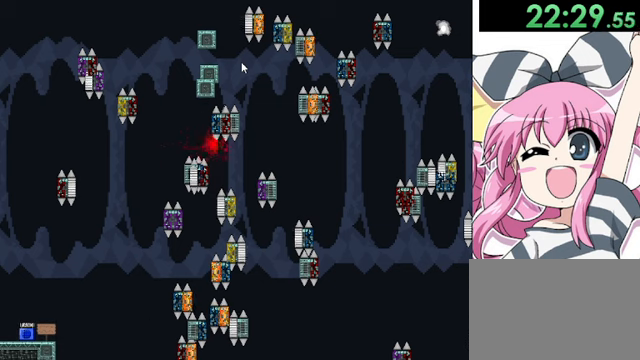
{"keys": [], "events": [[40, "shift", "down"], [120, "shift", "up"], [160, "r", "down"], [160, "right", "up"], [360, "r", "up"]]}
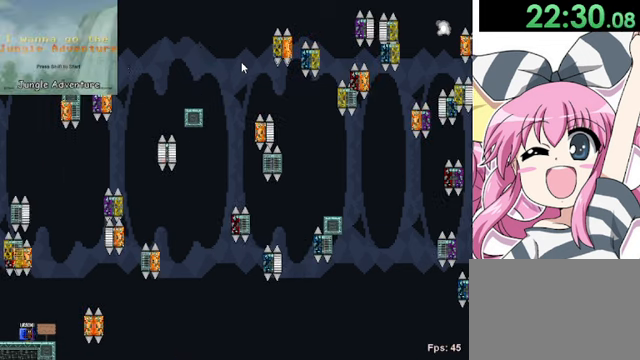
{"keys": ["right", "shift"], "events": [[80, "right", "down"], [240, "shift", "down"]]}
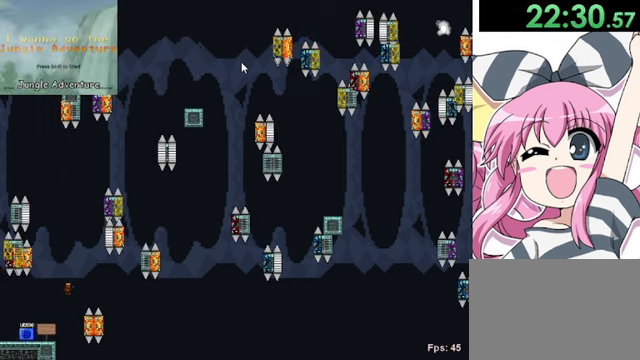
{"keys": ["right", "shift"], "events": [[80, "right", "up"], [440, "right", "down"]]}